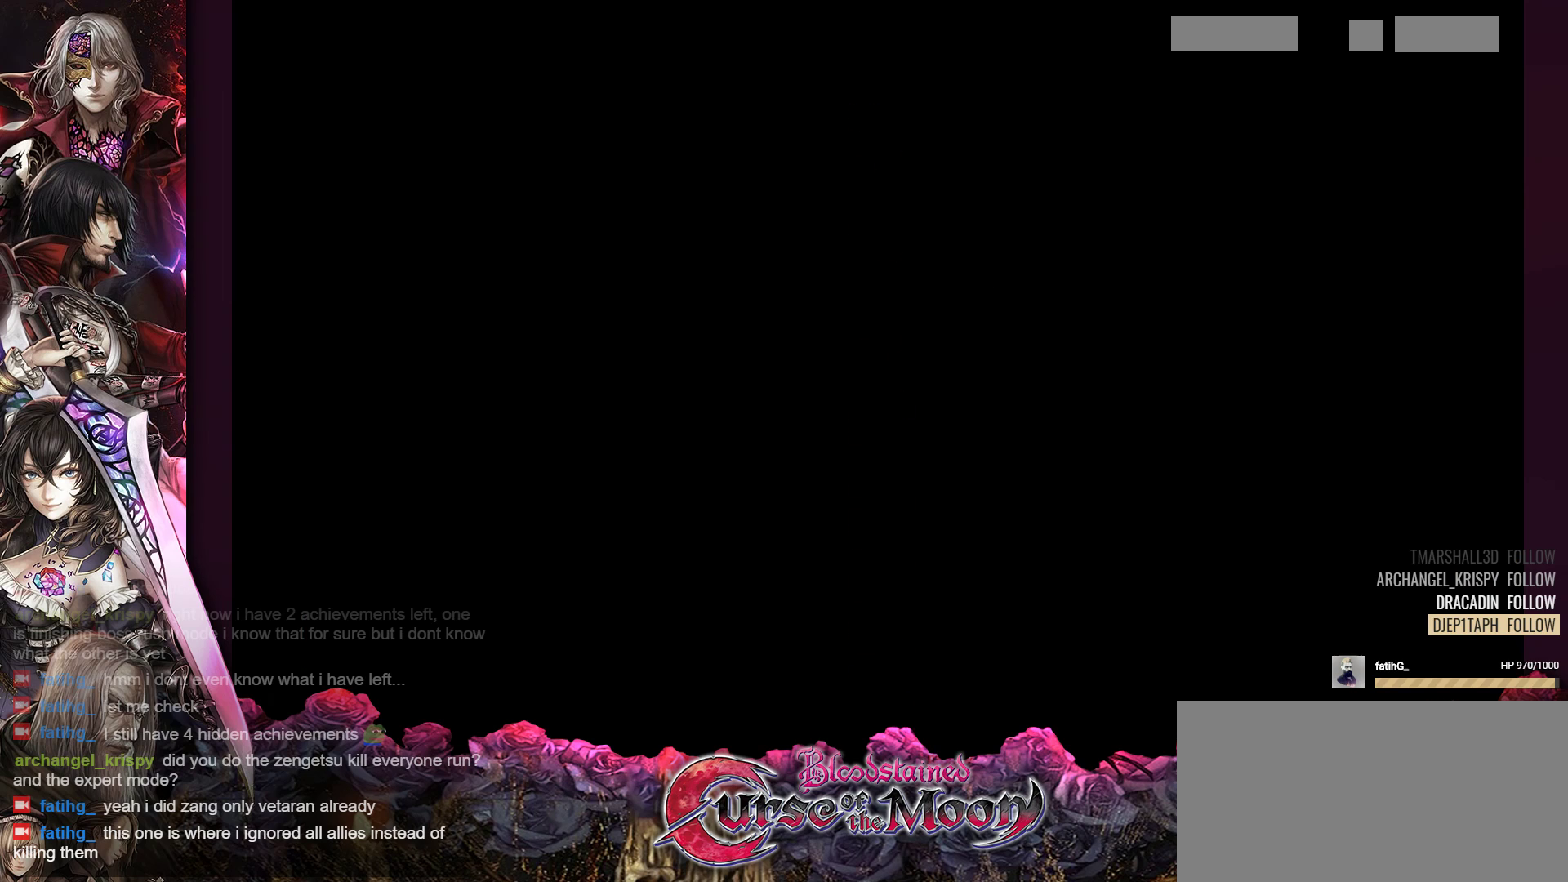
Gameplay with a controller (Nintendo layout); each line is a JSON object with the inputs held at the frame after it. "events" lists button and stick changes between this image and that frame as [ms after this image, input, new state], when the widget could be followed in between. Not read: L3 R3.
{"buttons": ["L1"], "events": [[383, "L1", "down"]]}
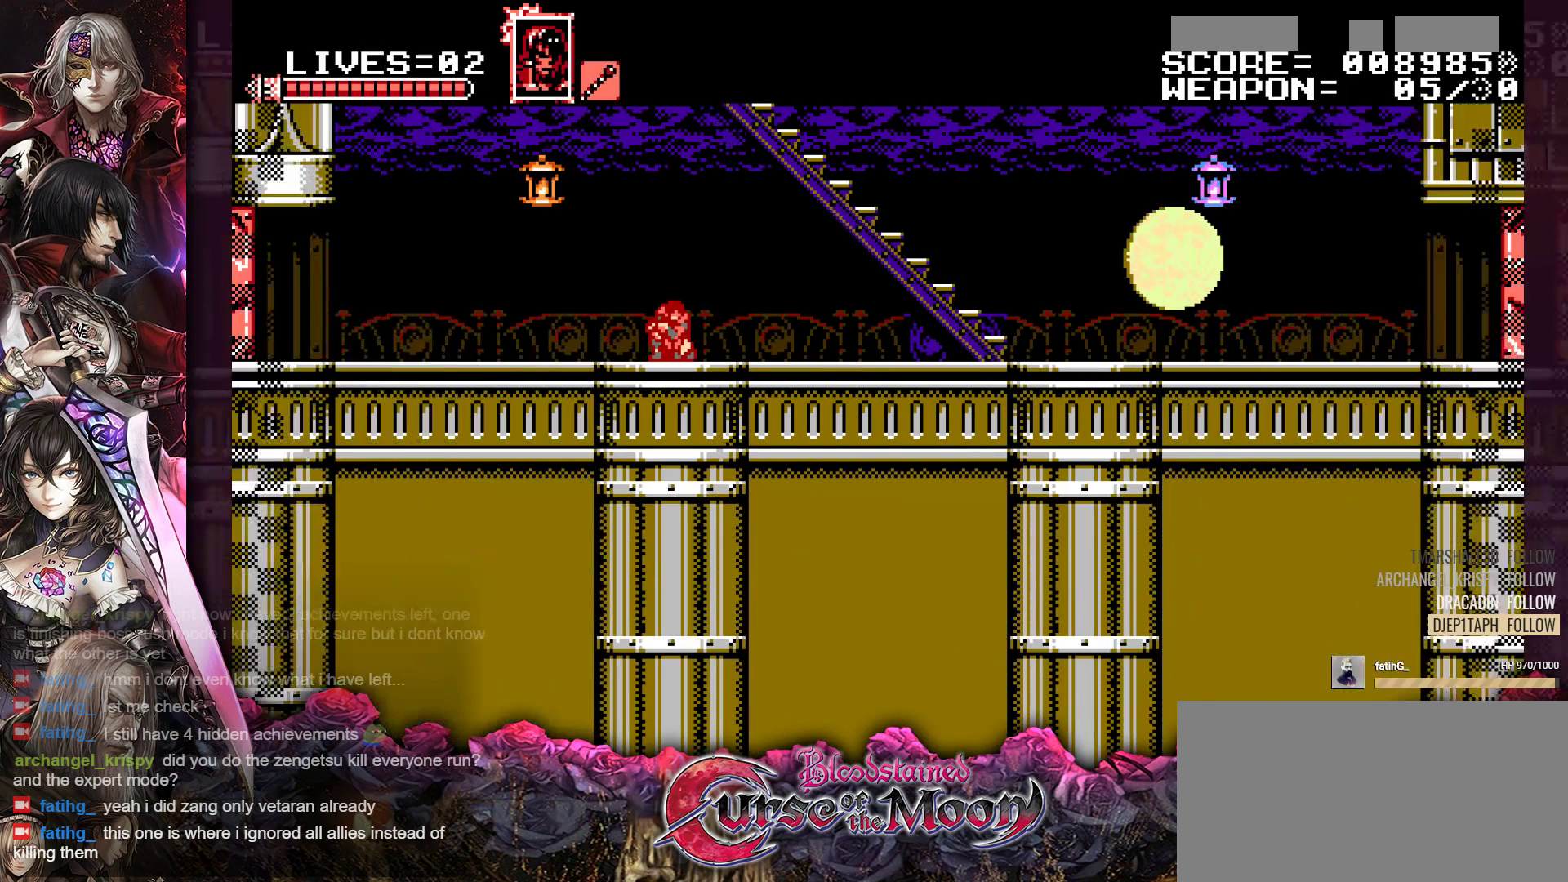
{"buttons": ["L1"], "events": []}
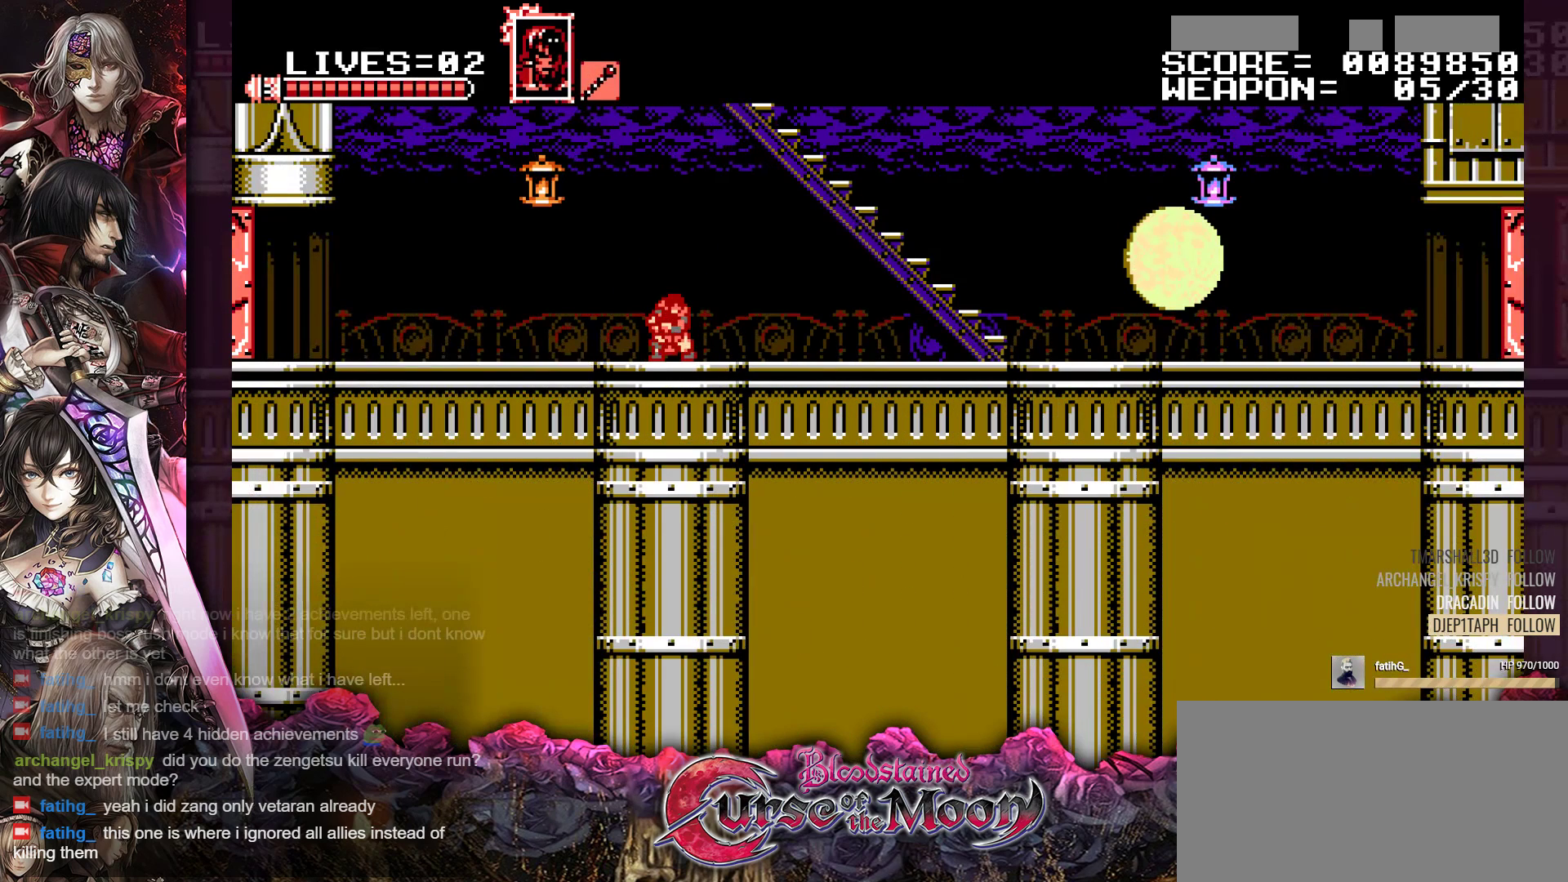
{"buttons": ["L1"], "events": []}
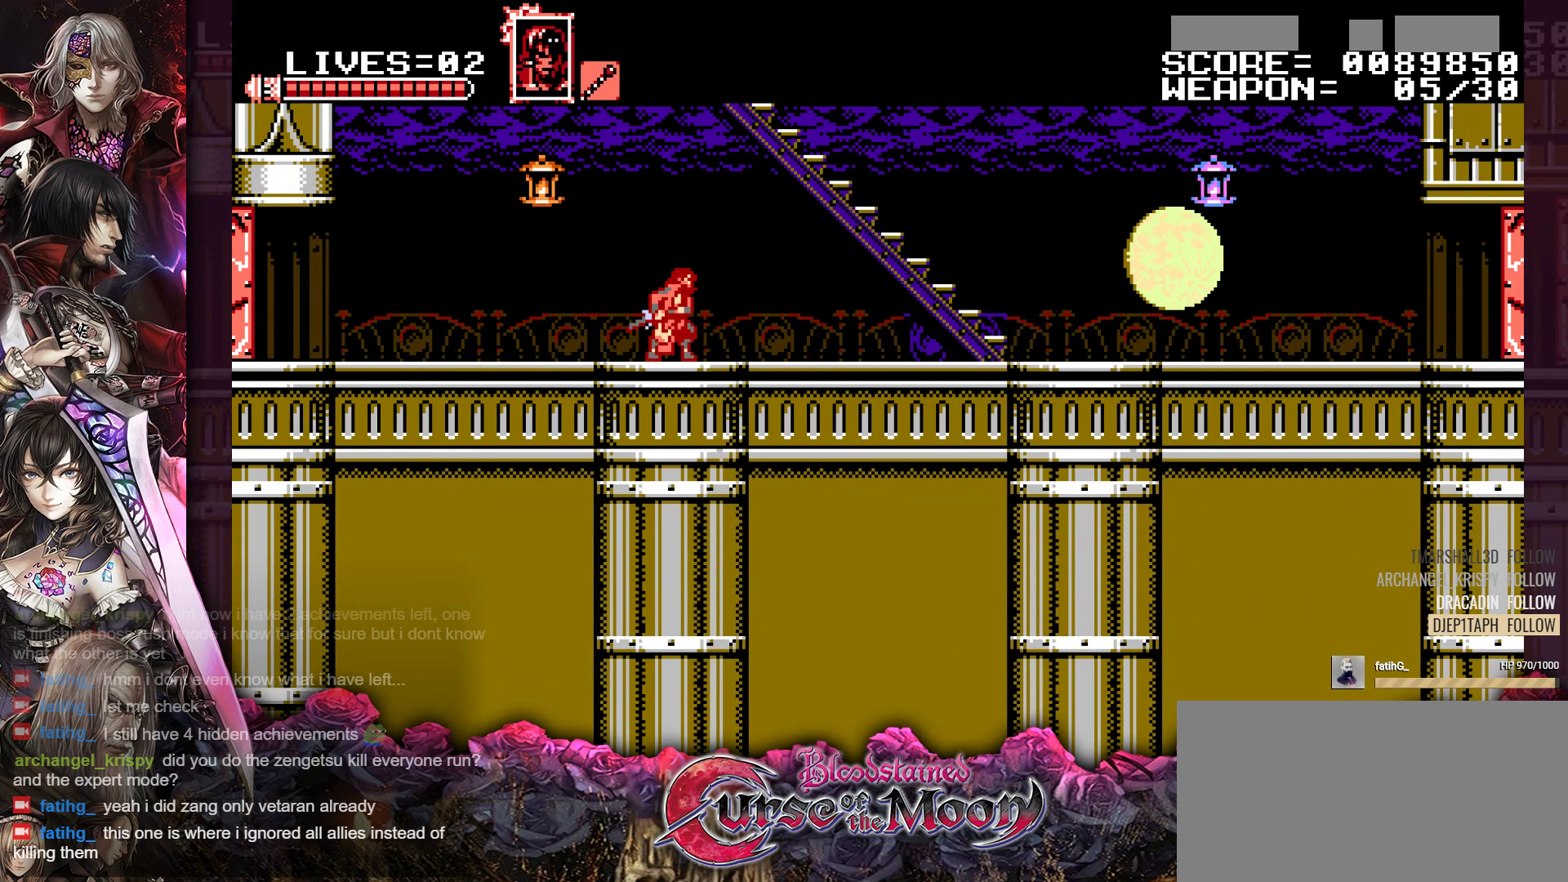
{"buttons": ["L1"], "events": []}
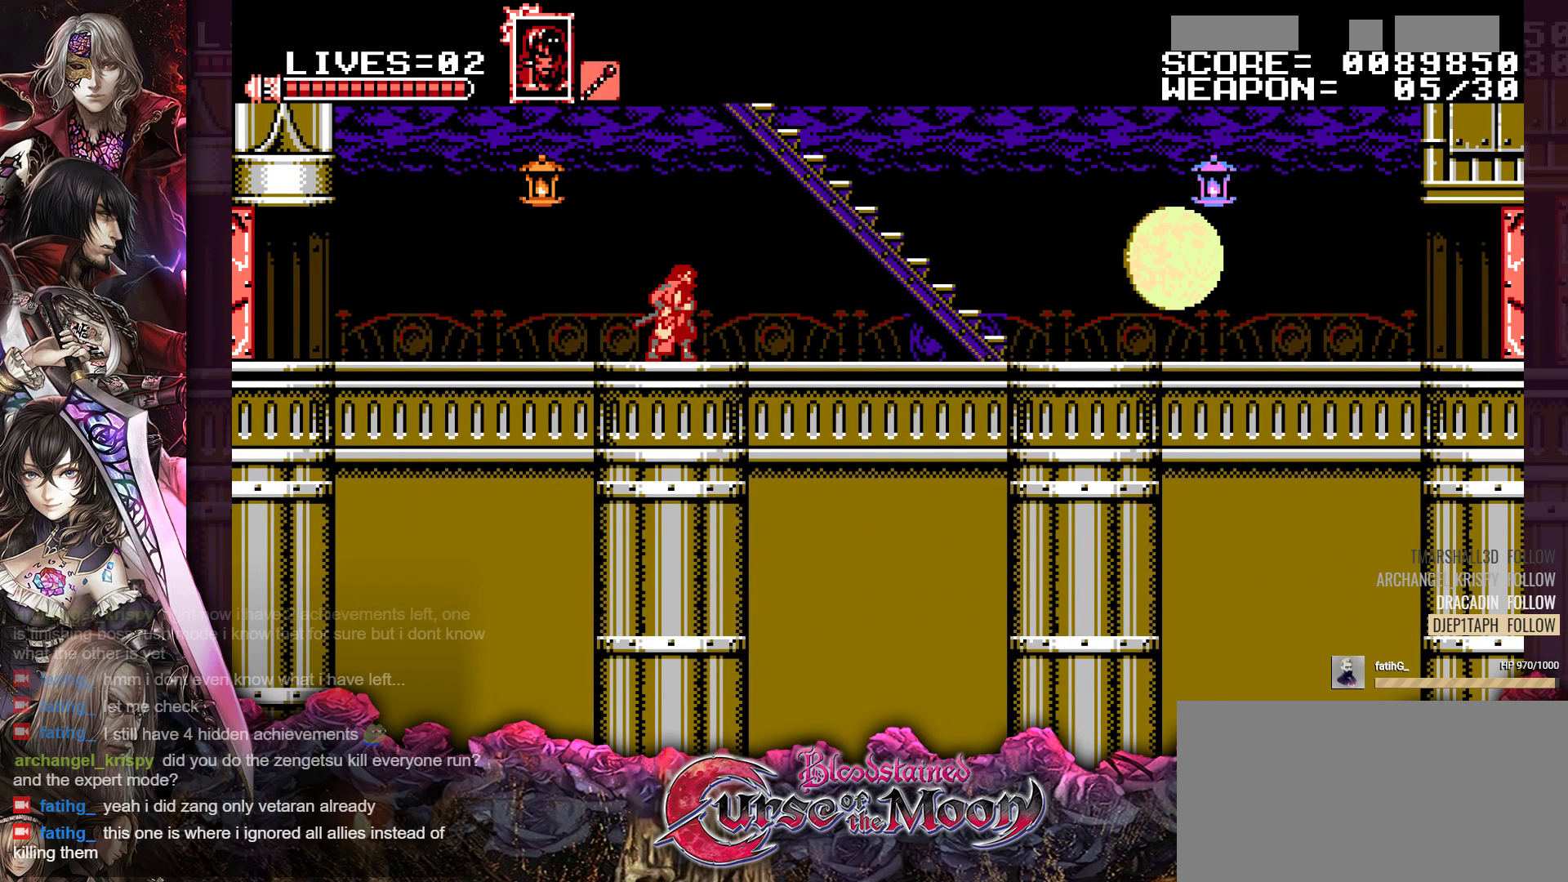
{"buttons": ["L1", "DPAD_LEFT"], "events": [[33, "DPAD_LEFT", "down"], [117, "B", "down"], [167, "Y", "down"], [367, "Y", "up"], [383, "B", "up"]]}
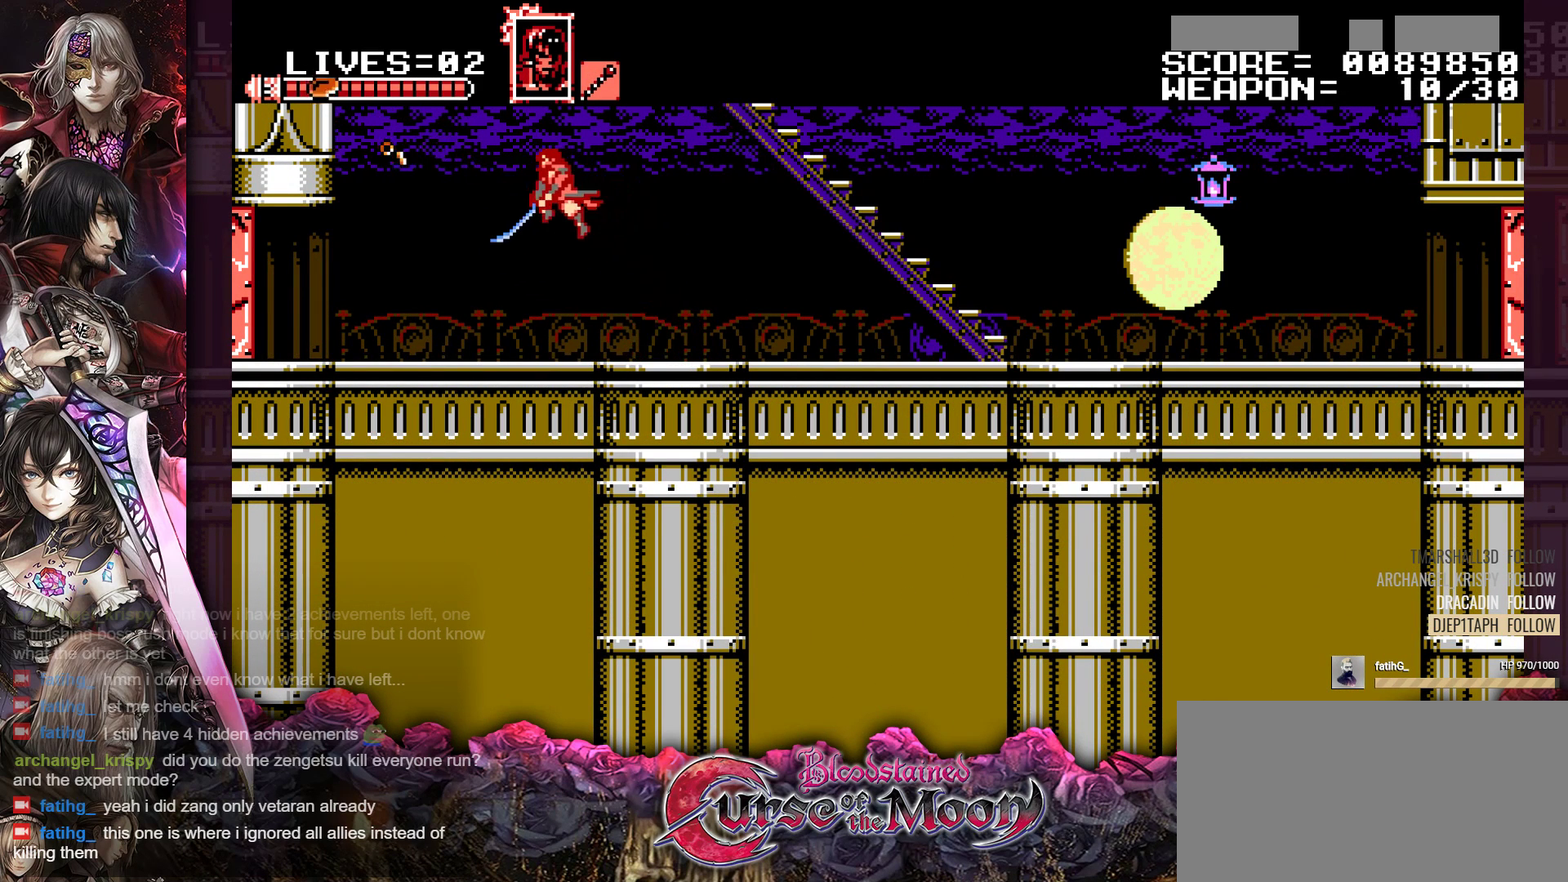
{"buttons": ["L1", "DPAD_RIGHT"], "events": [[17, "DPAD_LEFT", "up"], [167, "DPAD_RIGHT", "down"], [333, "R1", "down"], [450, "R1", "up"]]}
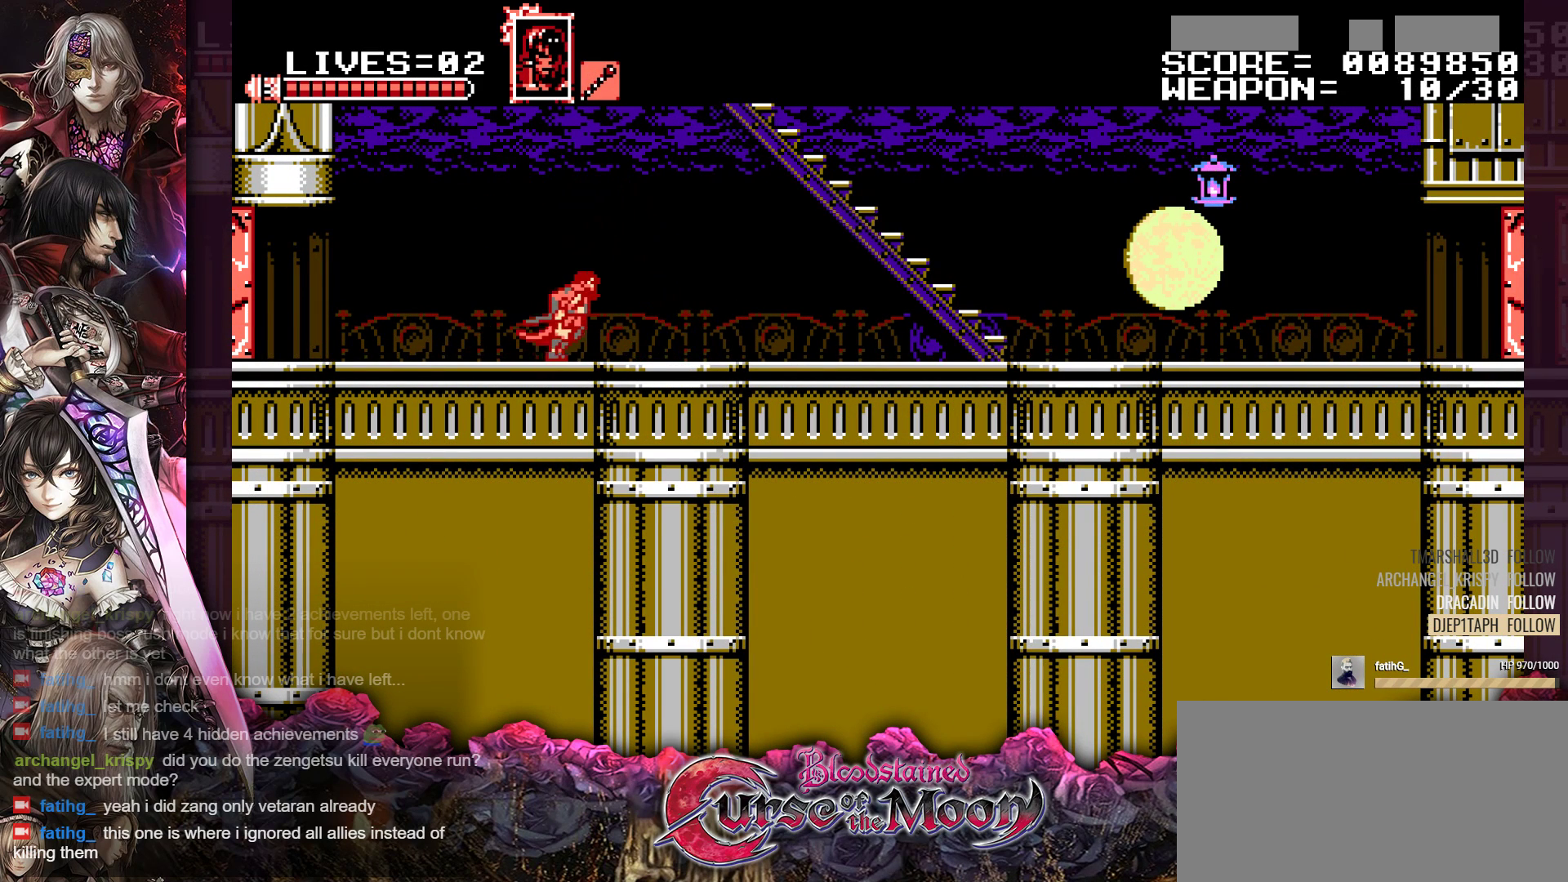
{"buttons": ["L1", "DPAD_RIGHT"], "events": [[117, "R1", "down"], [217, "R1", "up"], [367, "R1", "down"], [467, "R1", "up"]]}
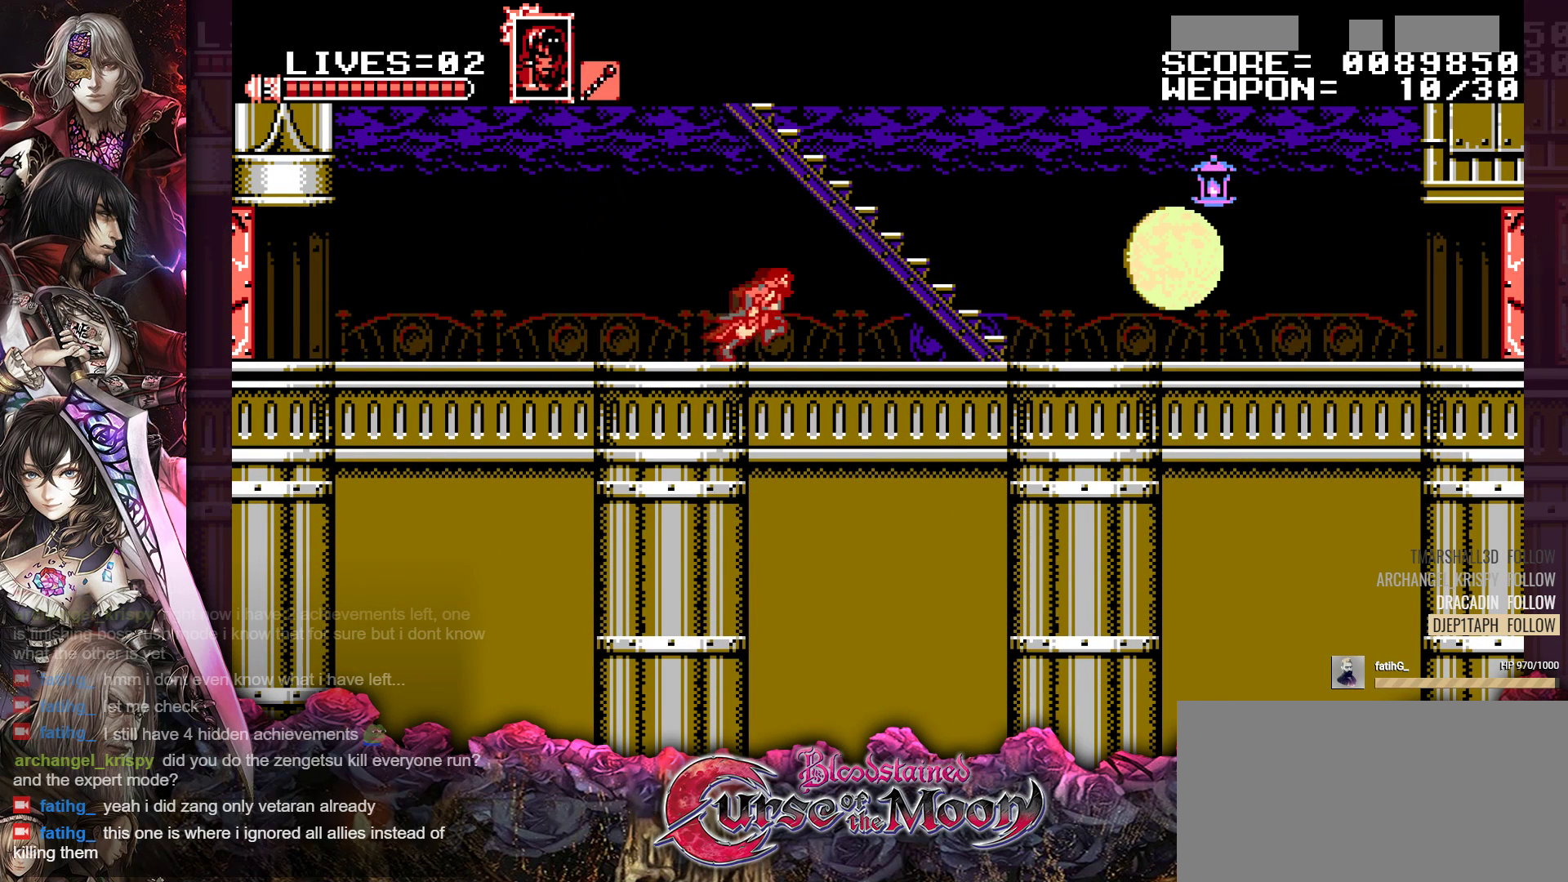
{"buttons": ["L1", "DPAD_RIGHT"], "events": [[100, "R1", "down"], [233, "R1", "up"], [383, "R1", "down"], [500, "R1", "up"]]}
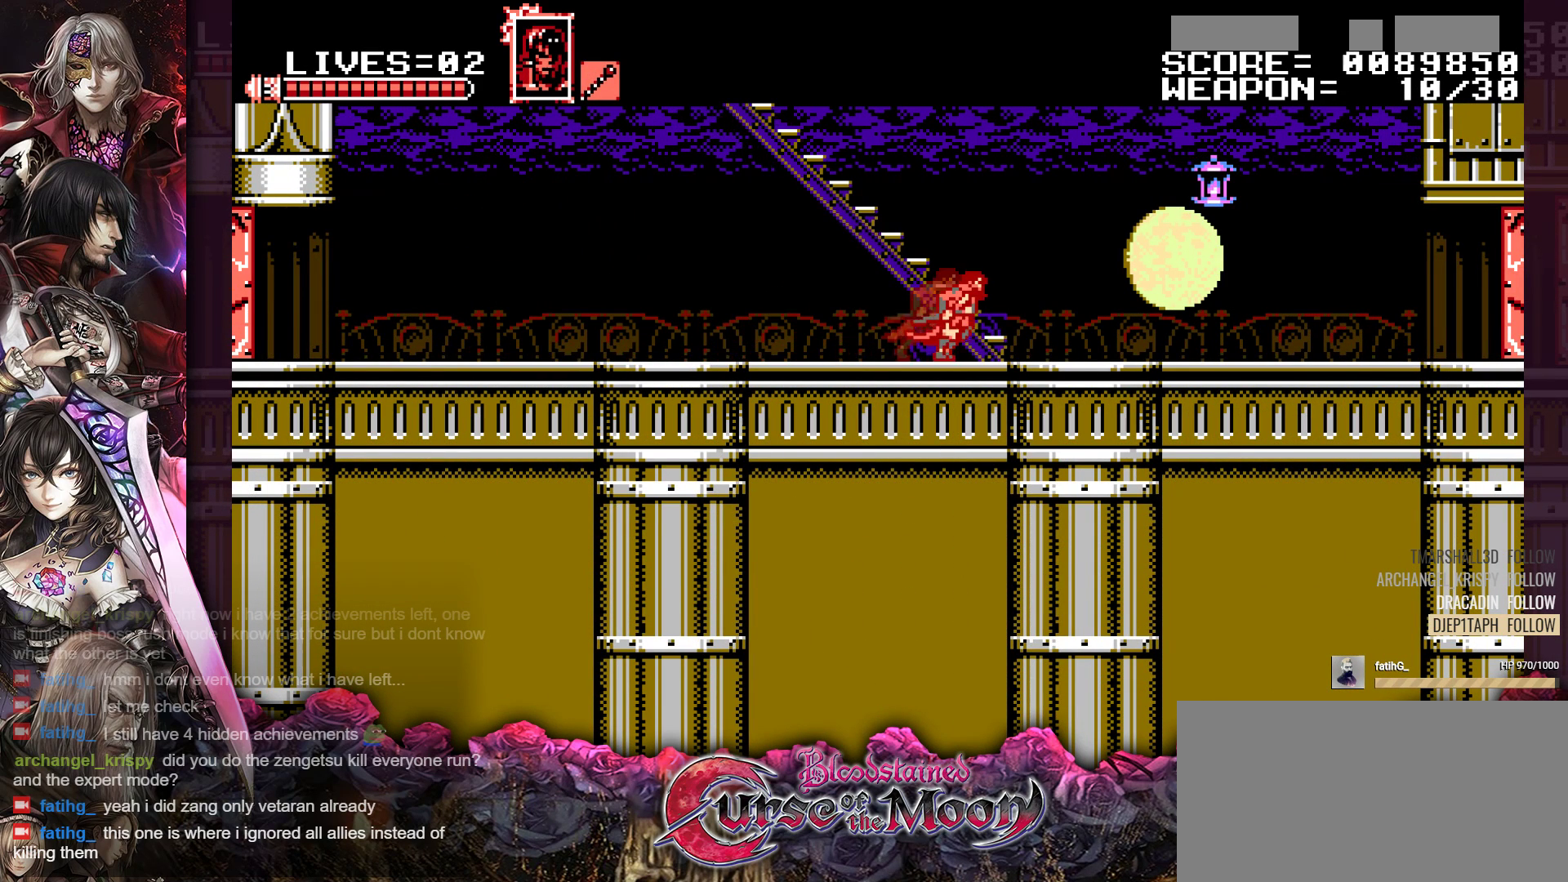
{"buttons": ["B", "Y", "L1"], "events": [[150, "R1", "down"], [250, "R1", "up"], [317, "DPAD_RIGHT", "up"], [417, "B", "down"], [483, "Y", "down"]]}
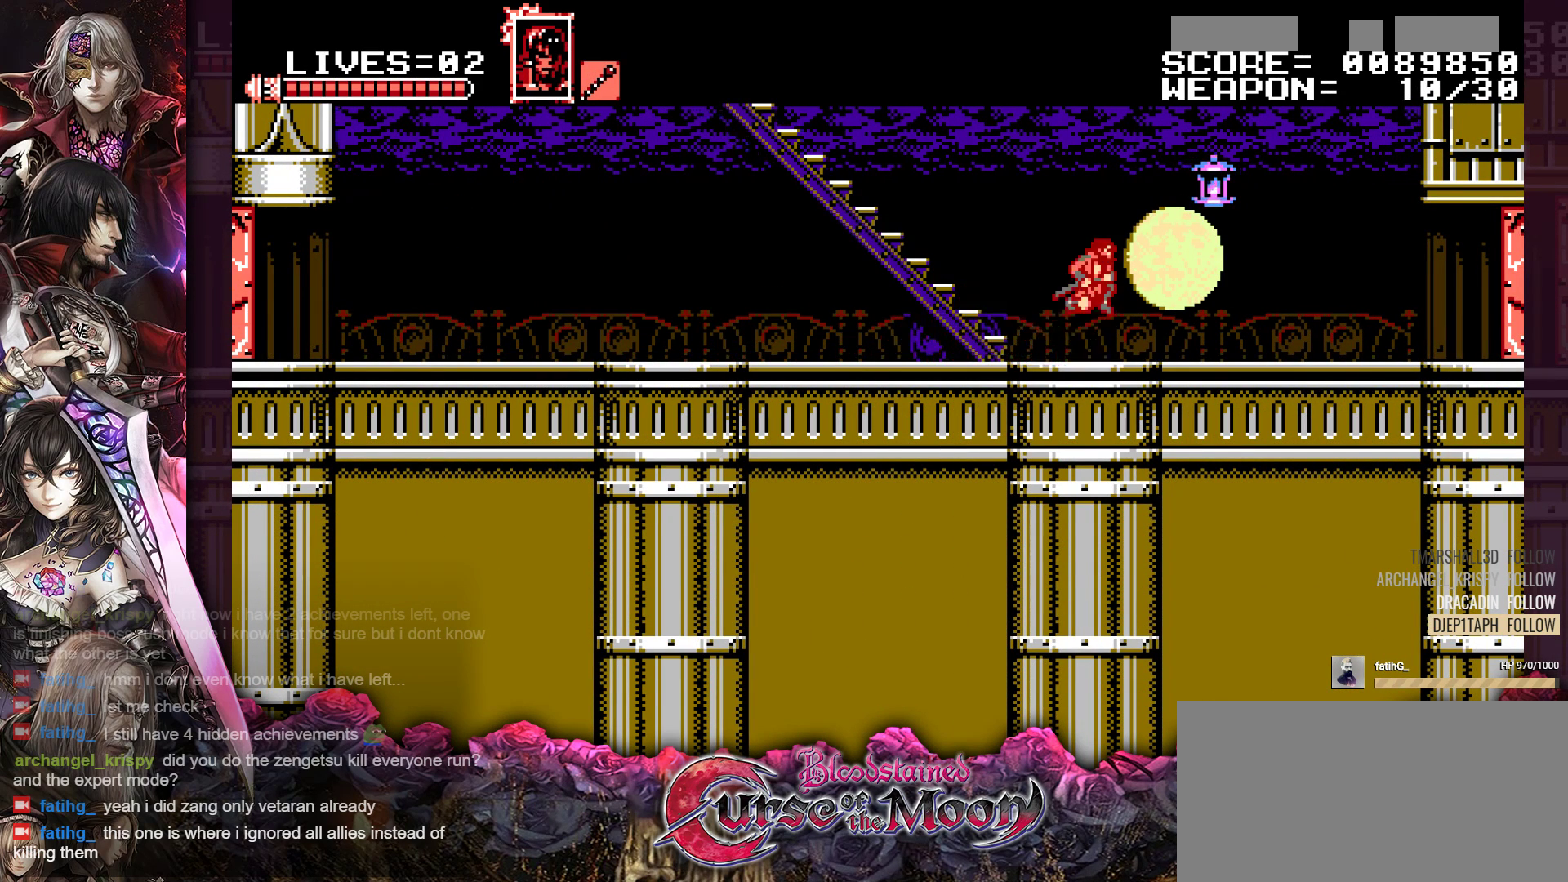
{"buttons": ["L1"], "events": [[133, "B", "up"], [167, "Y", "up"]]}
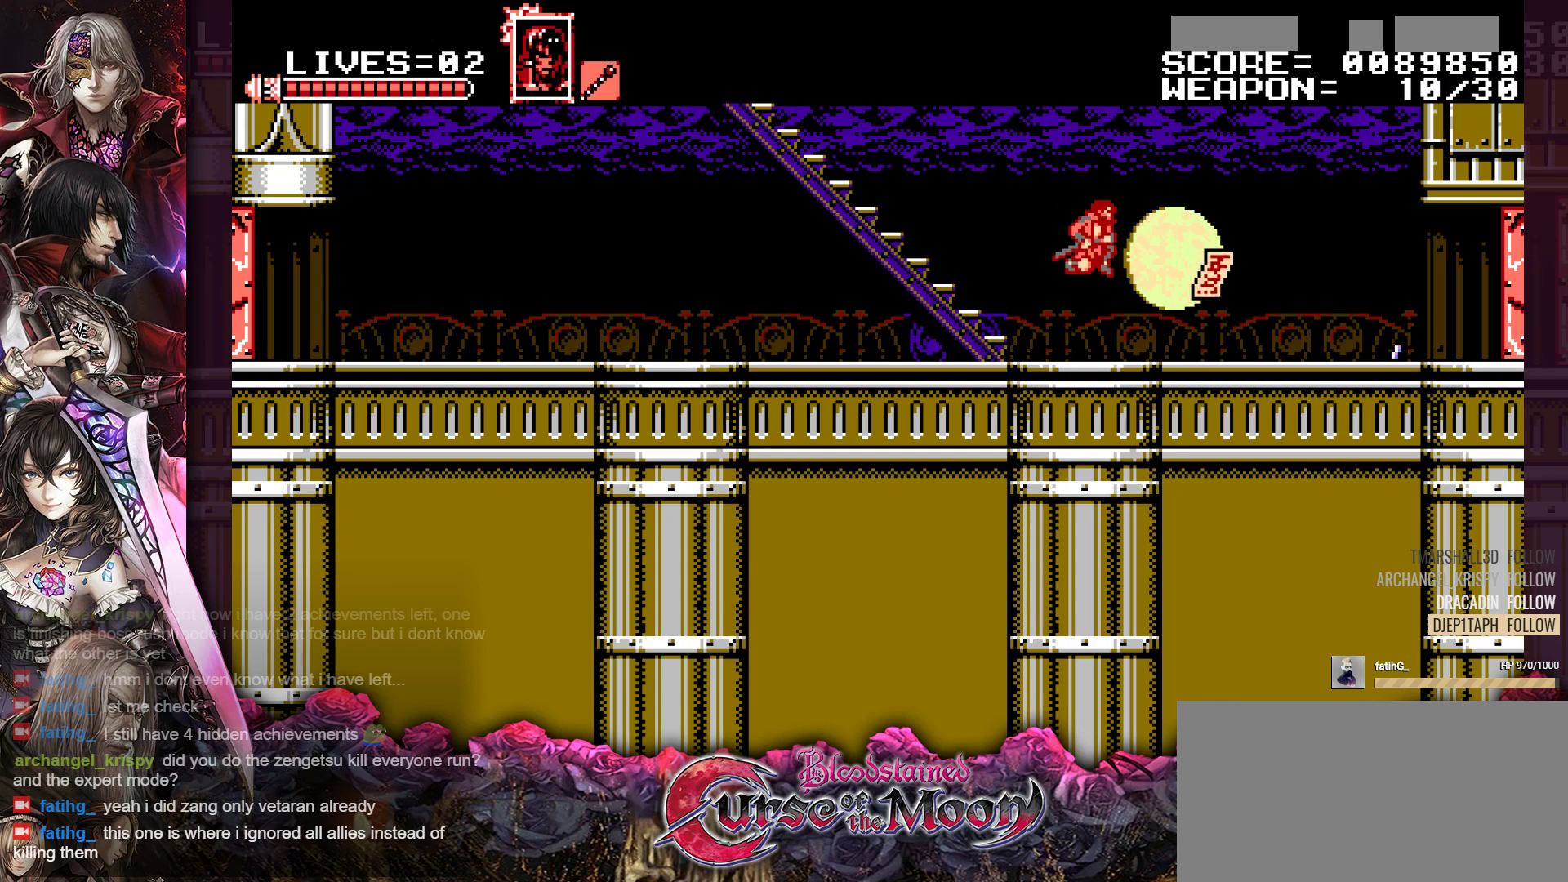
{"buttons": ["L1"], "events": []}
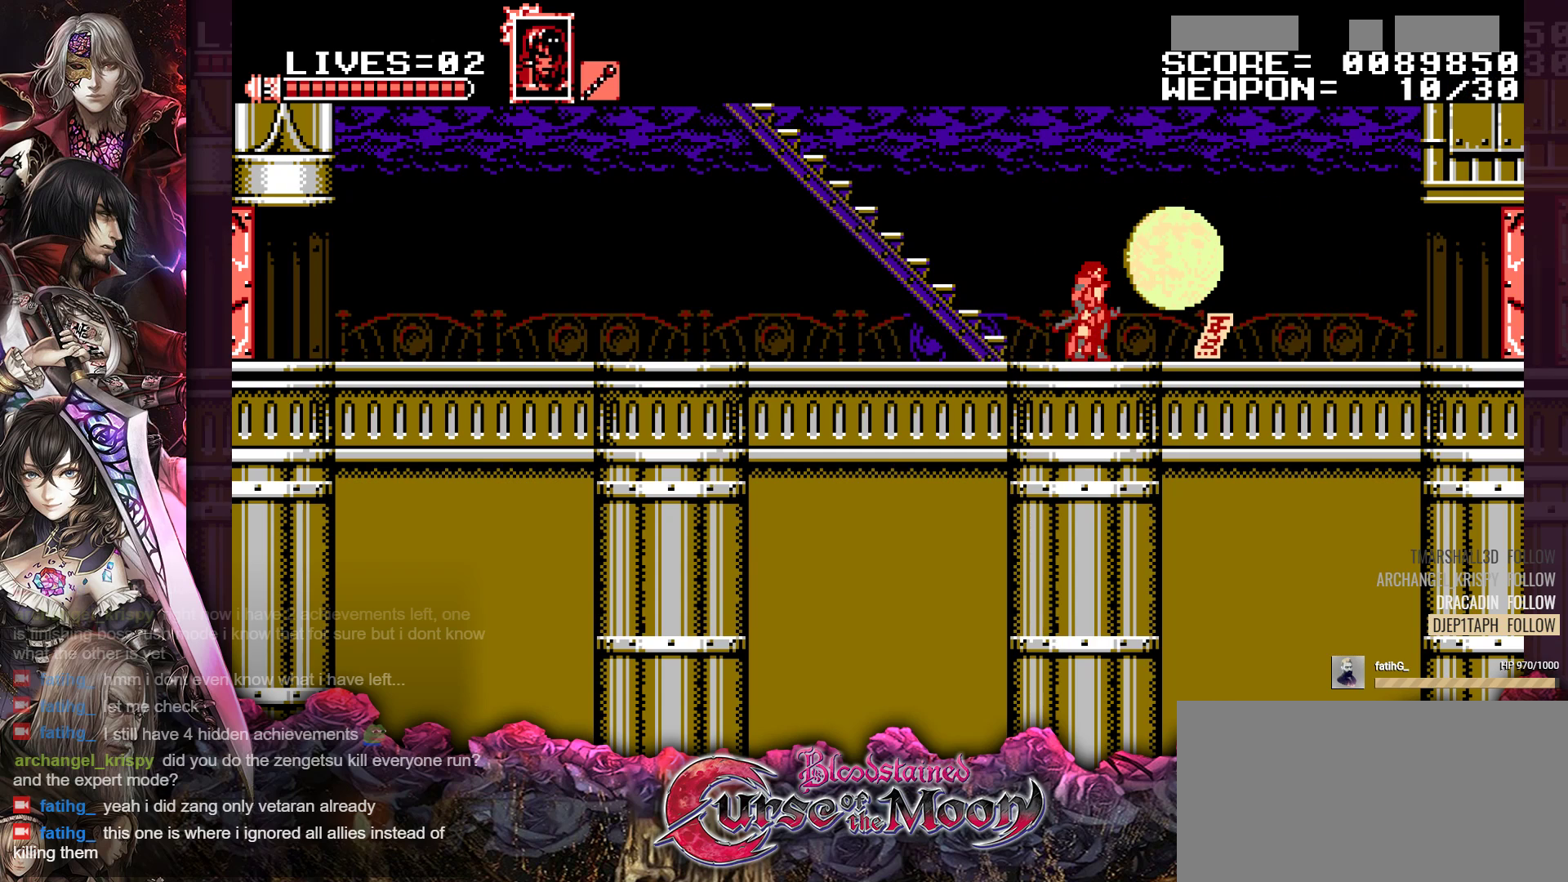
{"buttons": ["L1", "DPAD_UP", "DPAD_LEFT"], "events": [[100, "DPAD_LEFT", "down"], [133, "DPAD_UP", "down"], [200, "B", "down"], [350, "B", "up"]]}
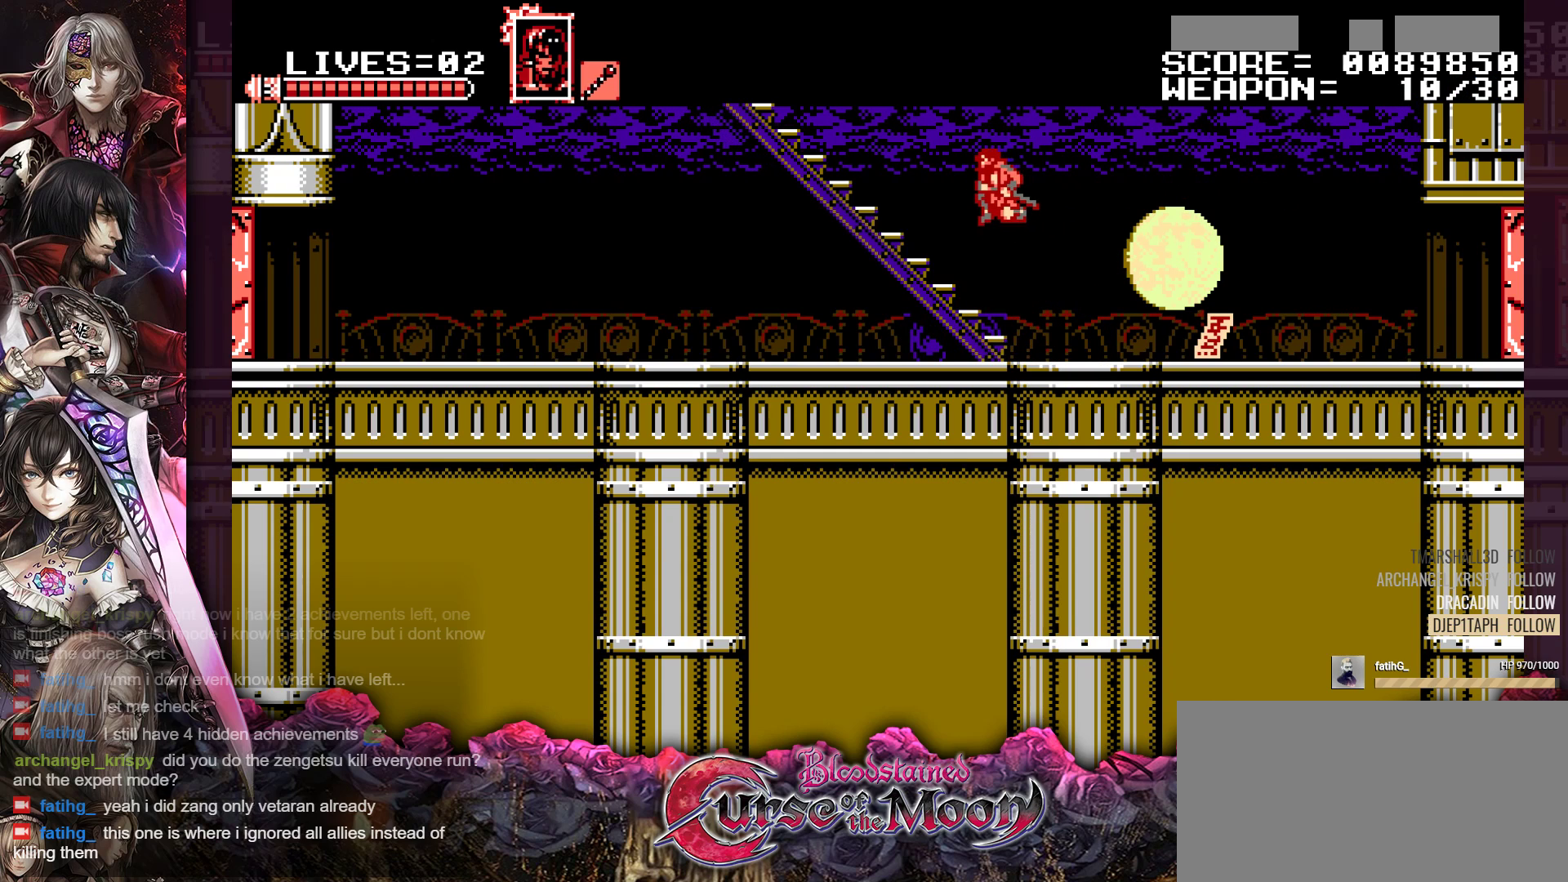
{"buttons": ["L1"], "events": [[300, "DPAD_LEFT", "up"], [300, "DPAD_UP", "up"]]}
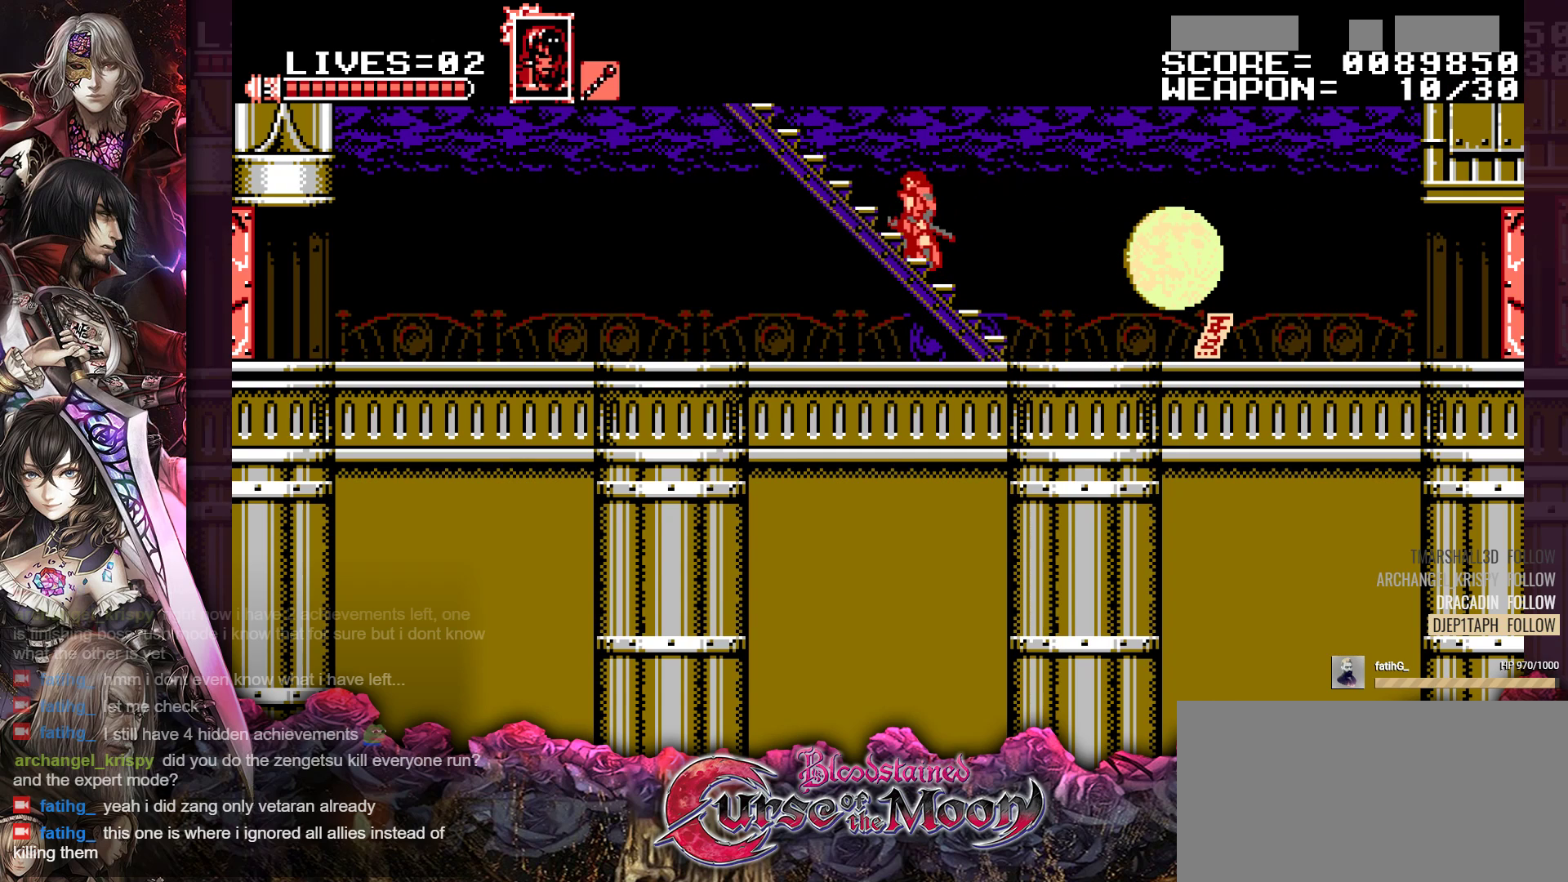
{"buttons": ["L1"], "events": []}
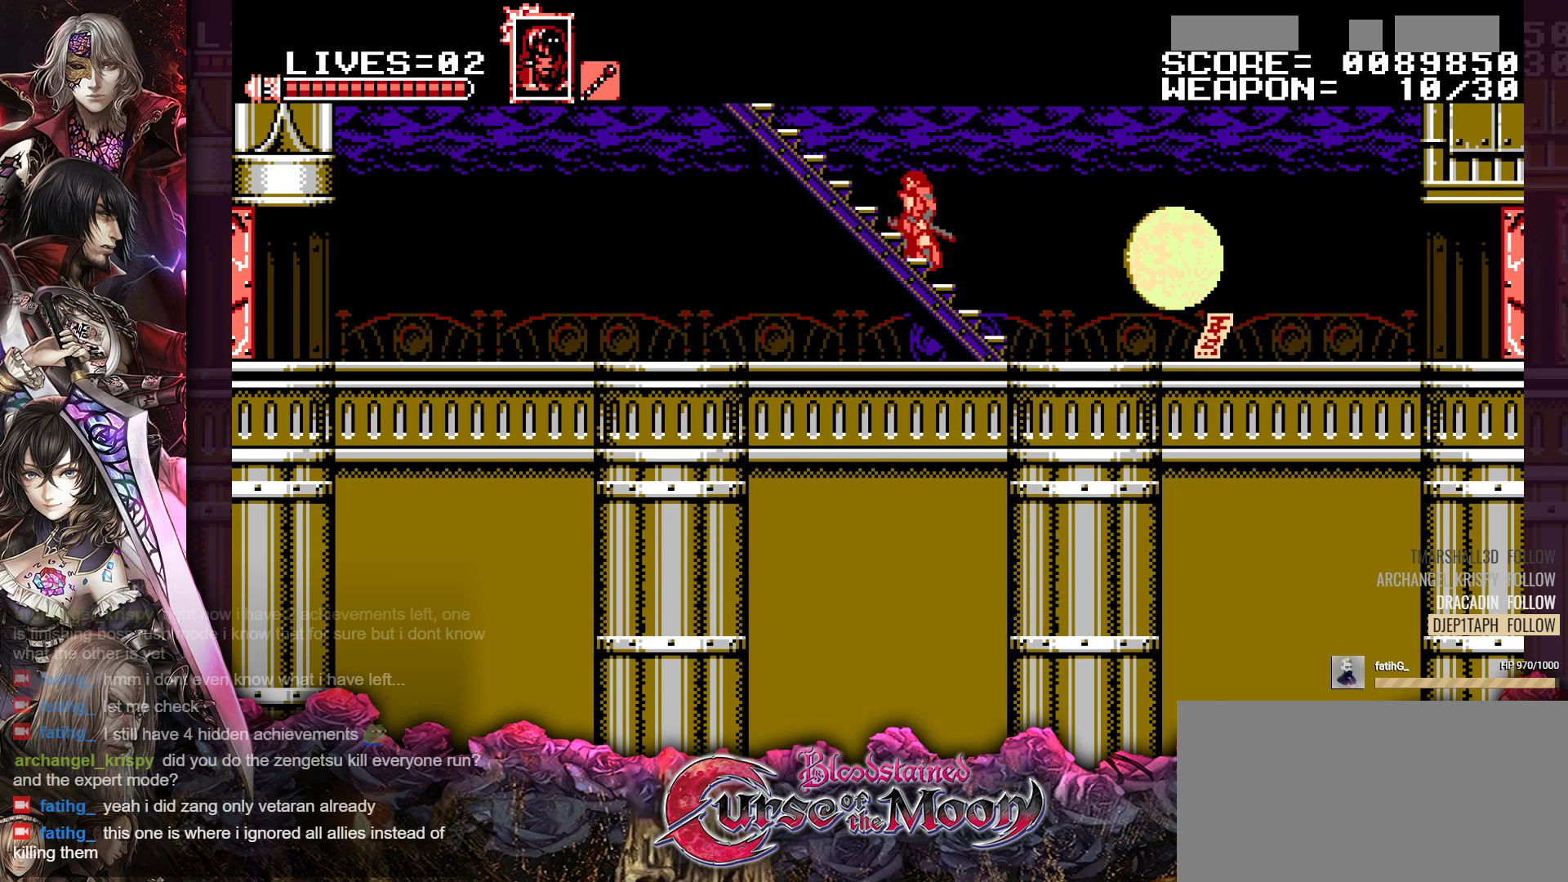
{"buttons": ["L1", "R1", "DPAD_UP", "DPAD_LEFT"], "events": [[33, "DPAD_LEFT", "down"], [67, "DPAD_UP", "down"], [200, "R1", "down"], [300, "R1", "up"], [483, "R1", "down"]]}
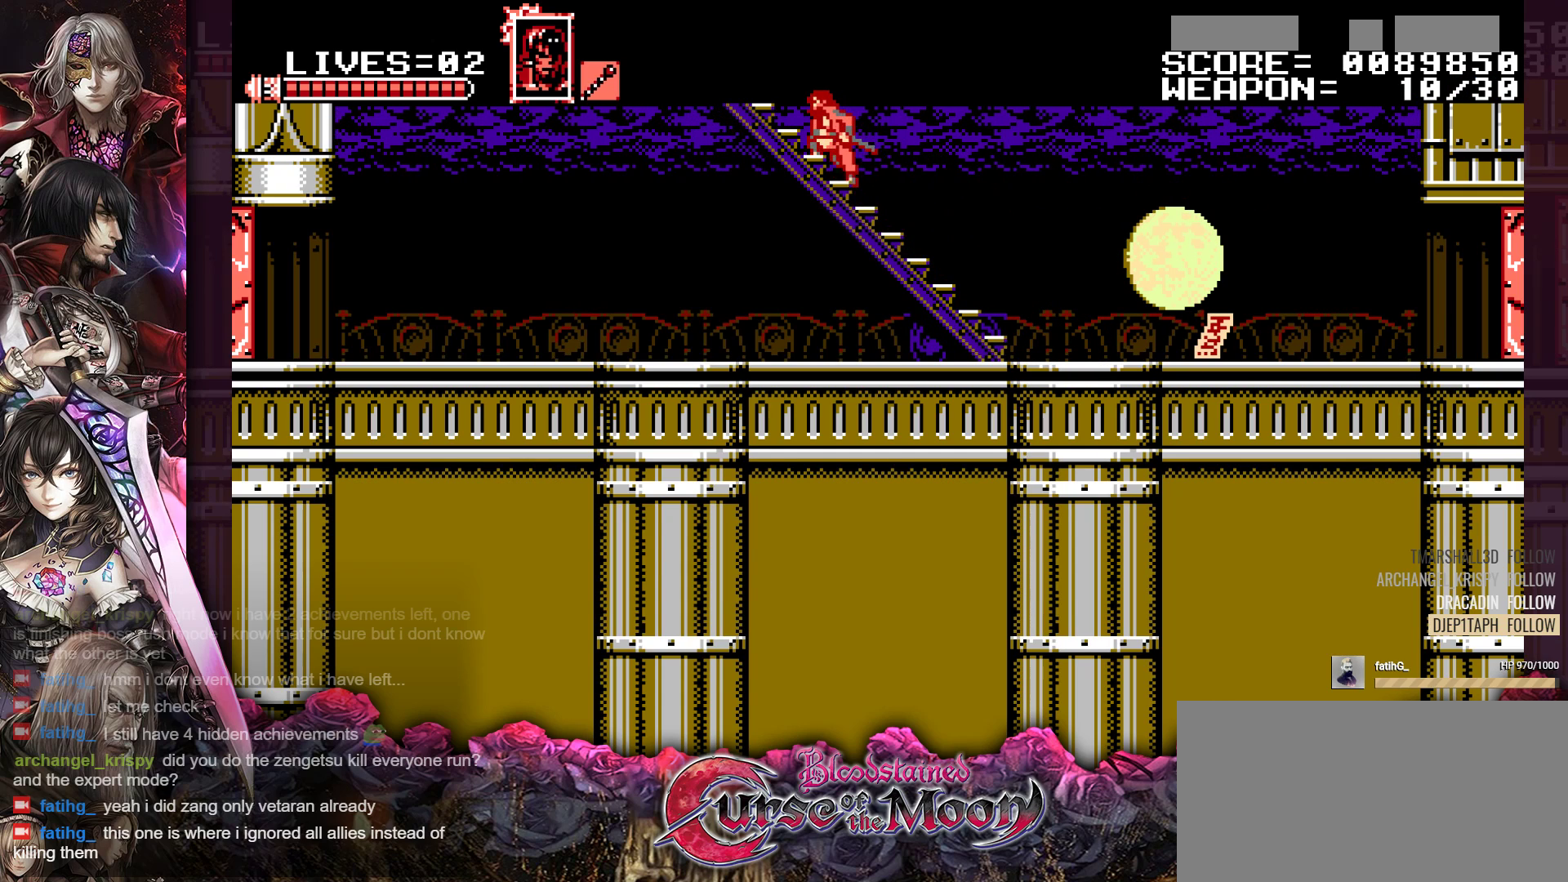
{"buttons": ["L1", "DPAD_UP", "DPAD_LEFT"], "events": [[100, "R1", "up"]]}
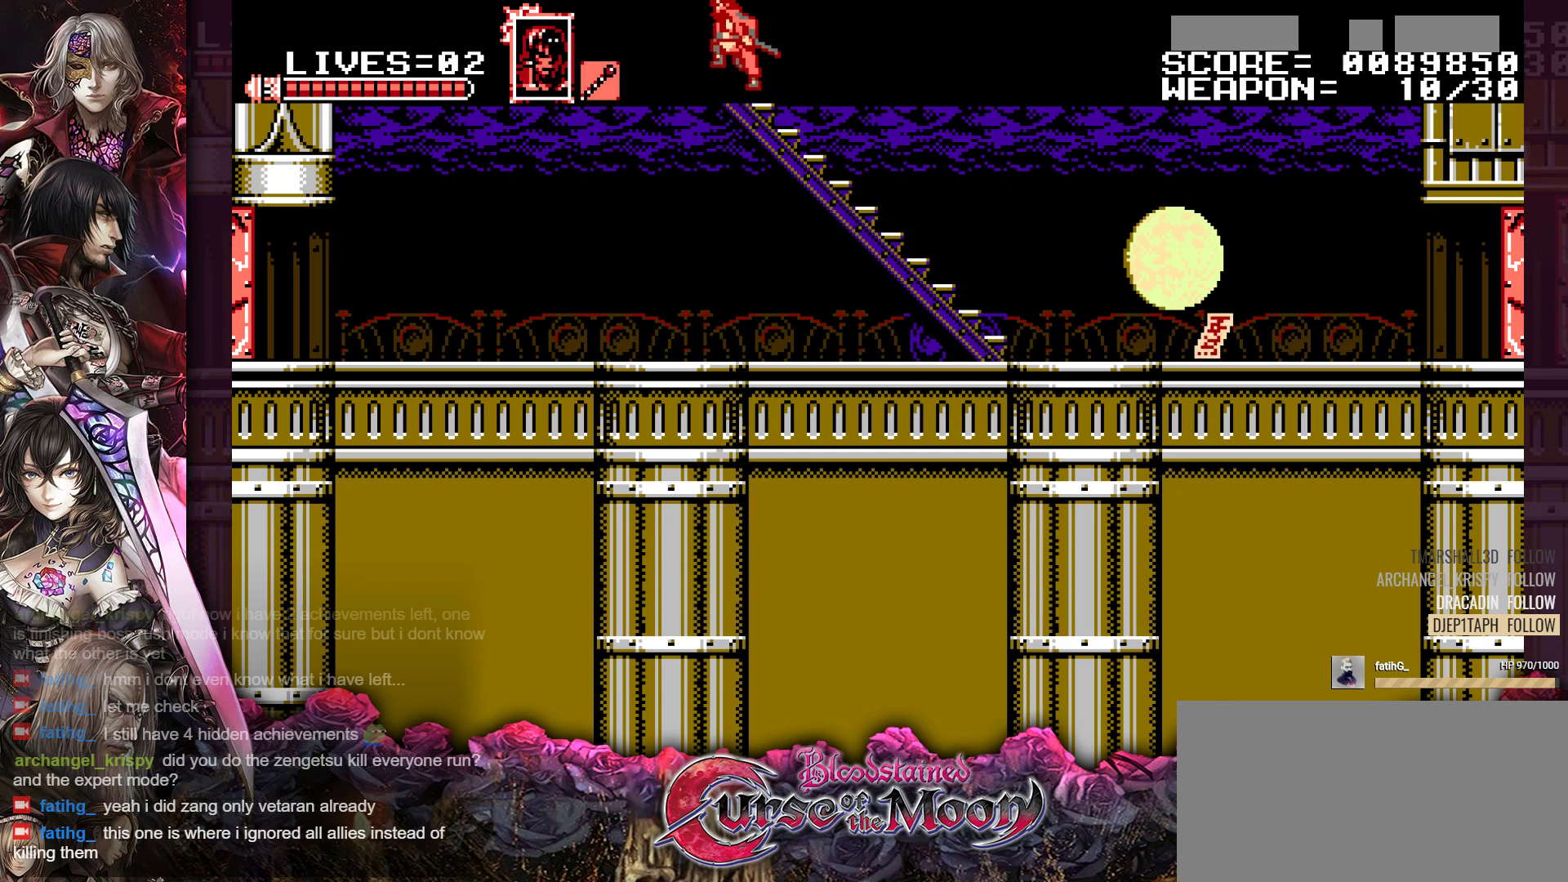
{"buttons": ["Y", "L1", "DPAD_UP", "DPAD_LEFT"], "events": [[150, "Y", "down"]]}
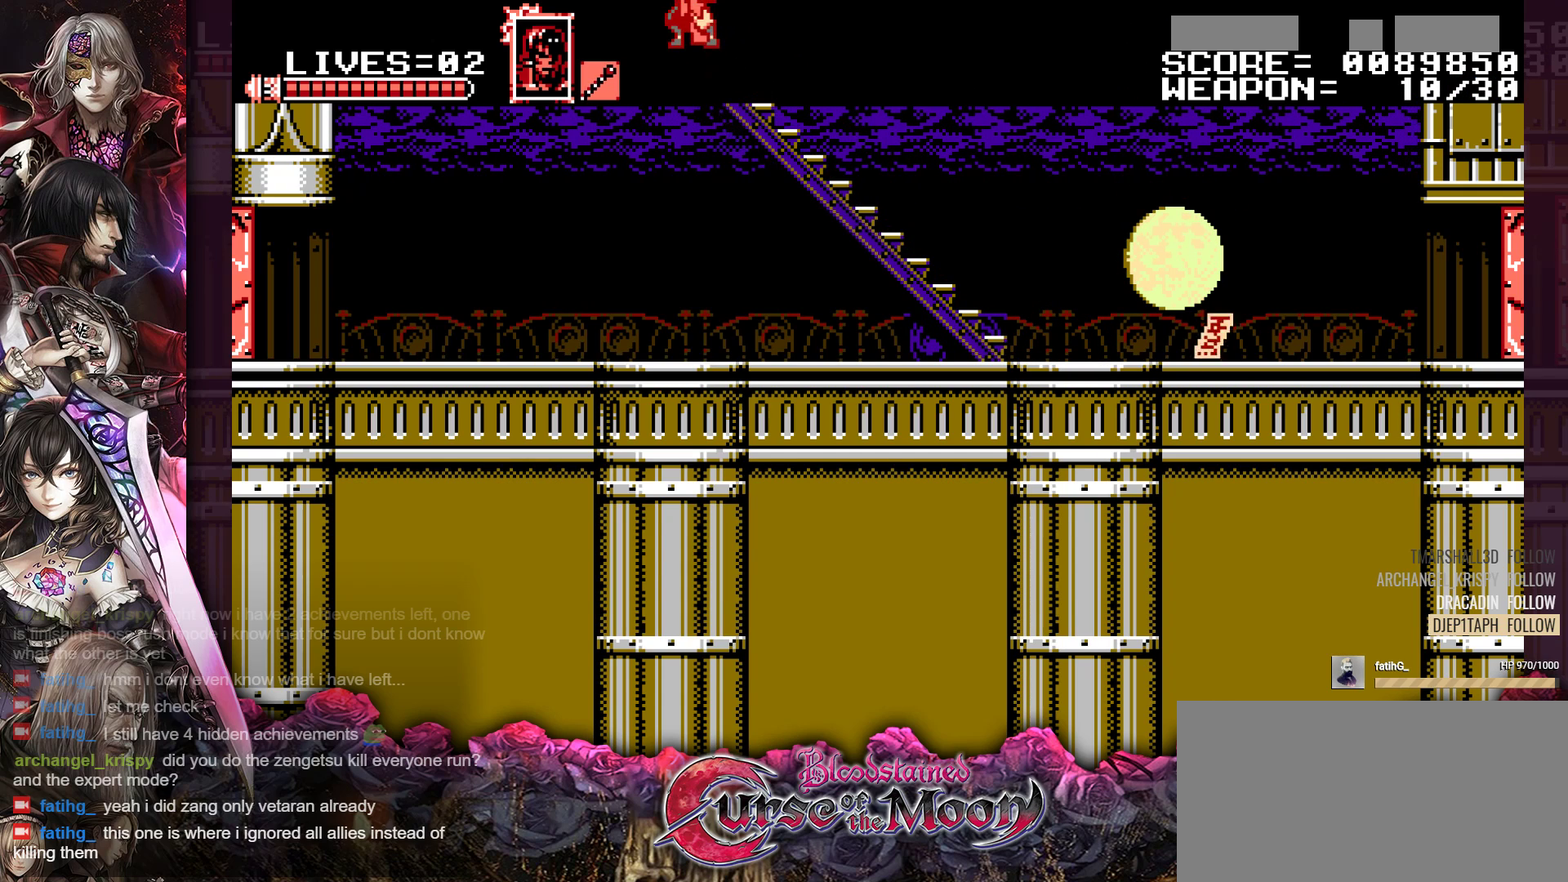
{"buttons": ["Y", "DPAD_UP", "DPAD_LEFT"], "events": [[183, "L1", "up"]]}
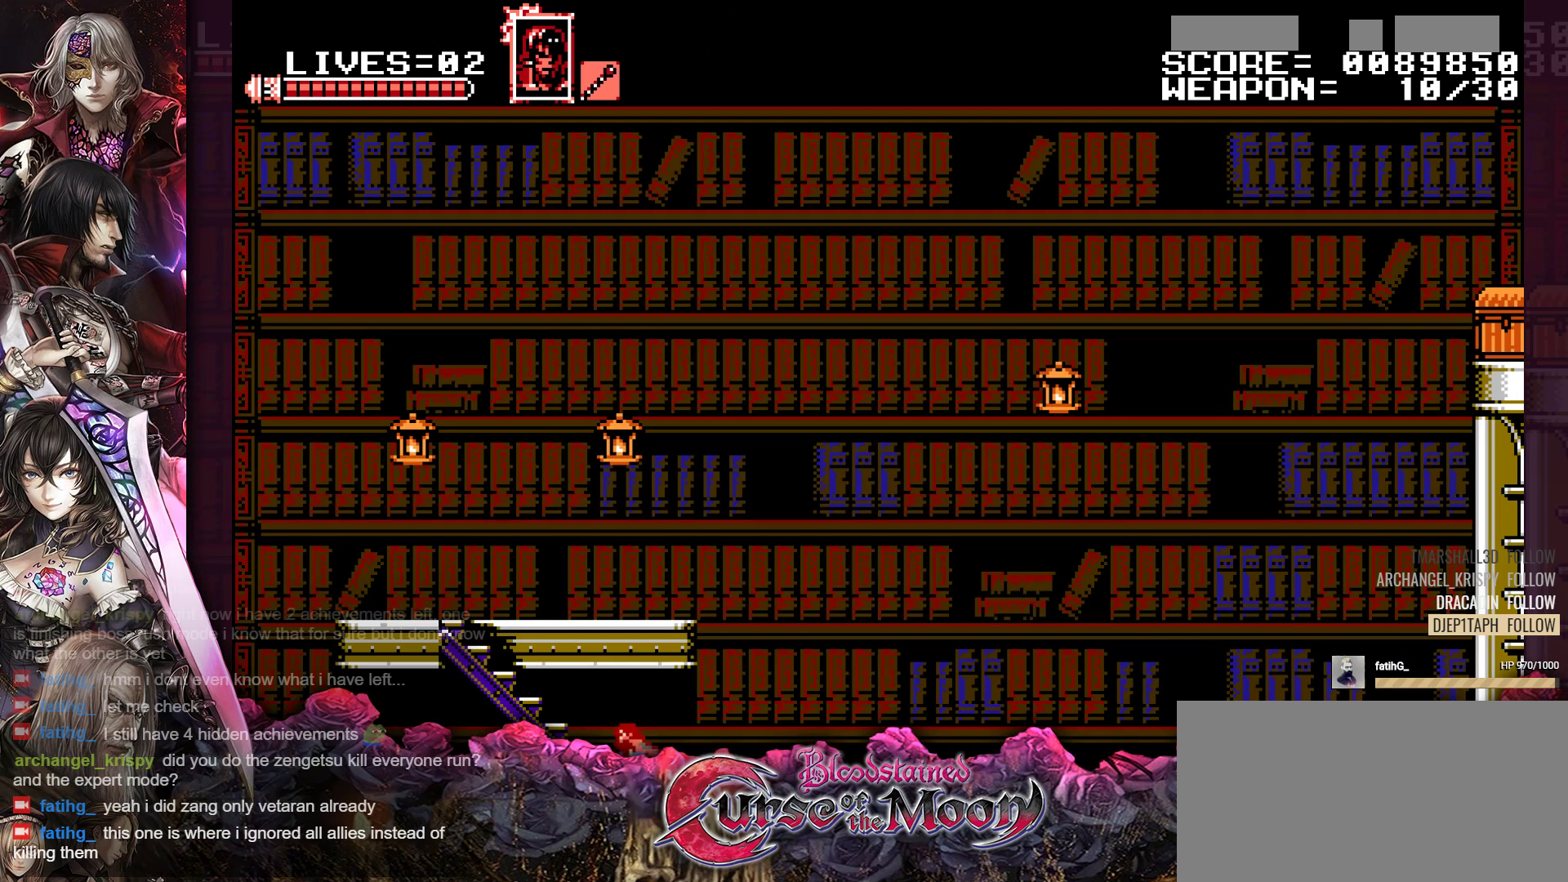
{"buttons": ["Y", "DPAD_UP", "DPAD_LEFT"], "events": []}
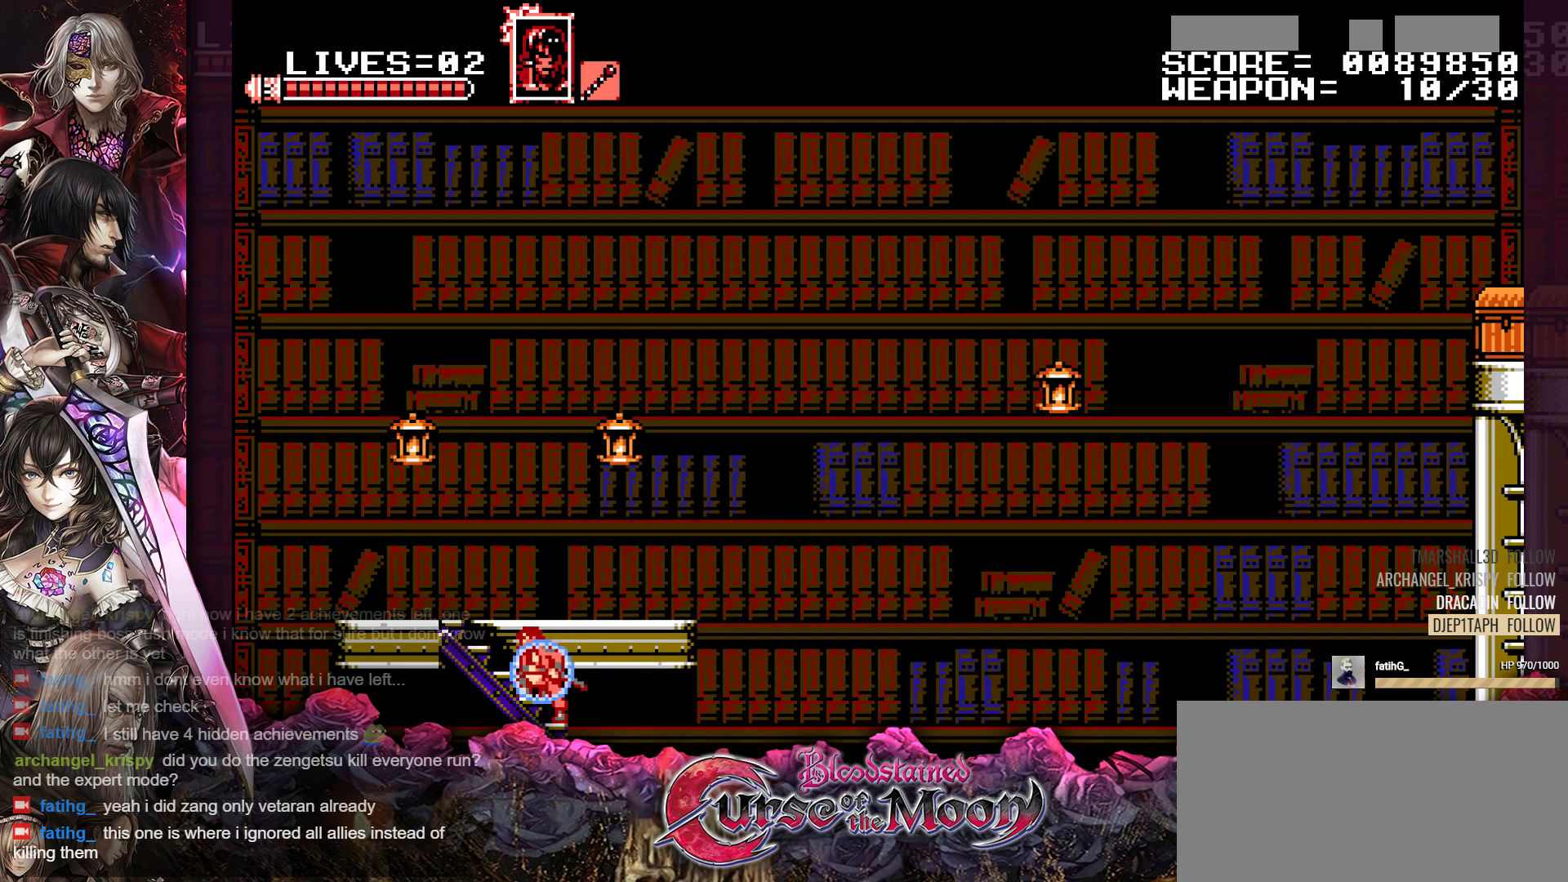
{"buttons": ["Y", "DPAD_UP", "DPAD_LEFT"], "events": []}
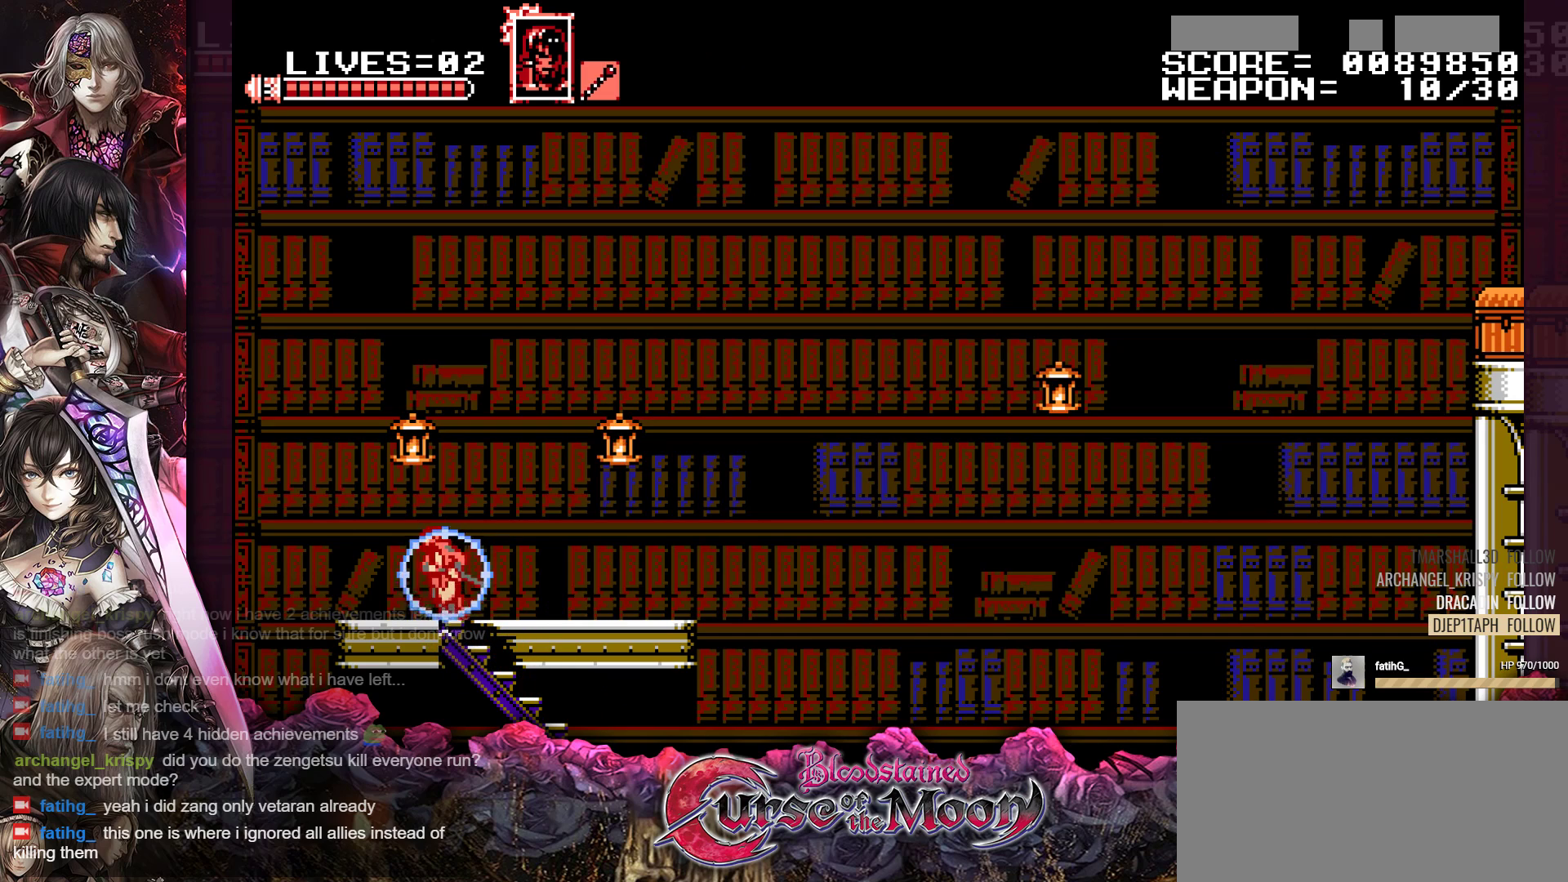
{"buttons": ["Y", "DPAD_RIGHT"], "events": [[183, "DPAD_LEFT", "up"], [200, "DPAD_UP", "up"], [300, "DPAD_RIGHT", "down"]]}
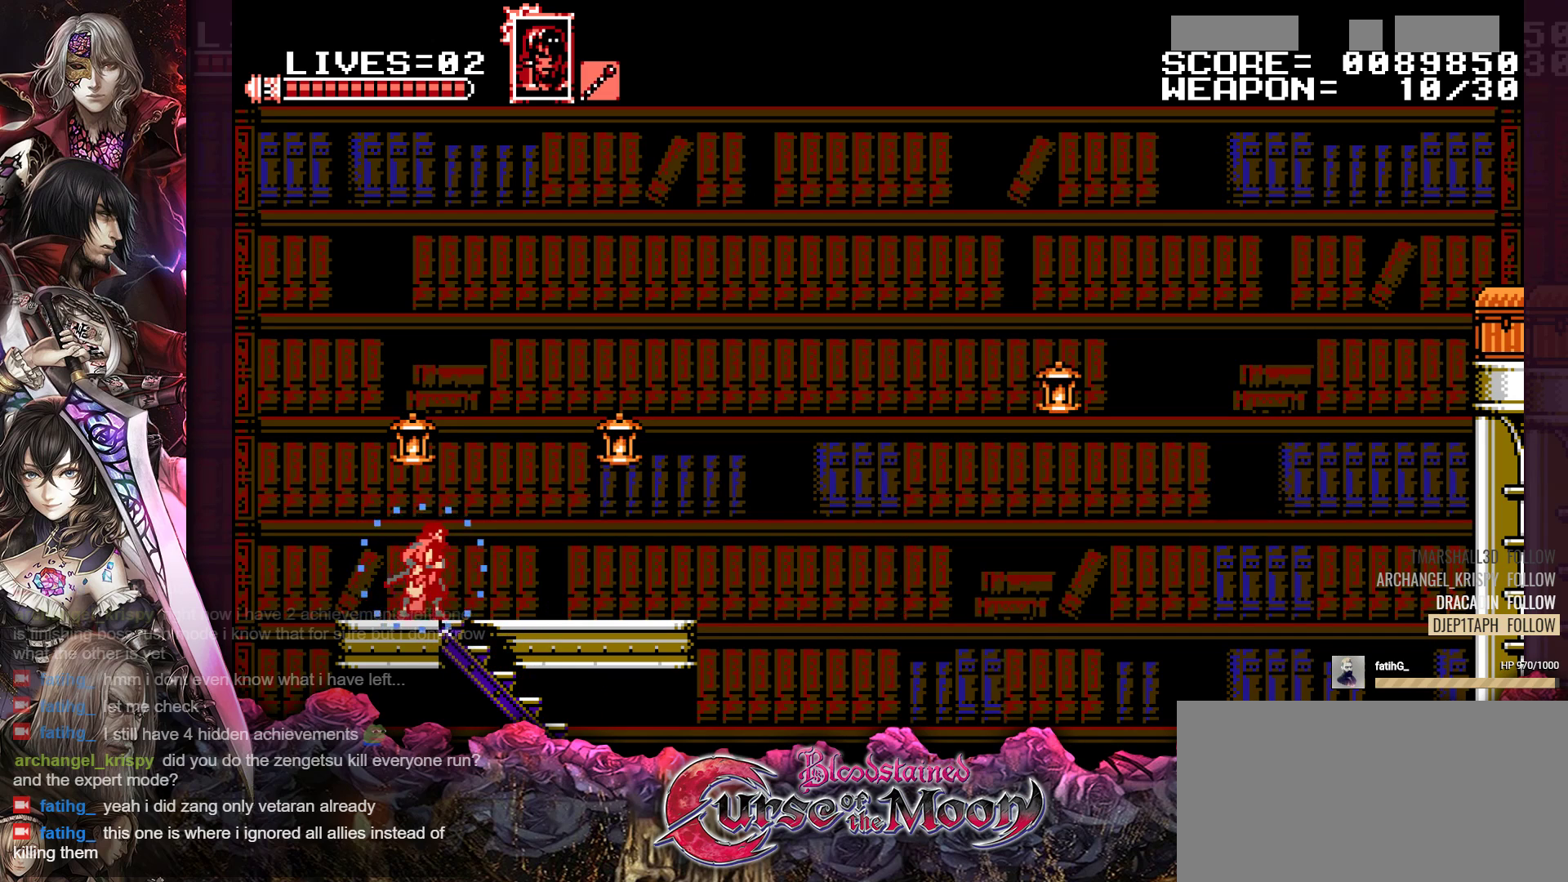
{"buttons": ["B", "Y"], "events": [[367, "DPAD_RIGHT", "up"], [417, "B", "down"]]}
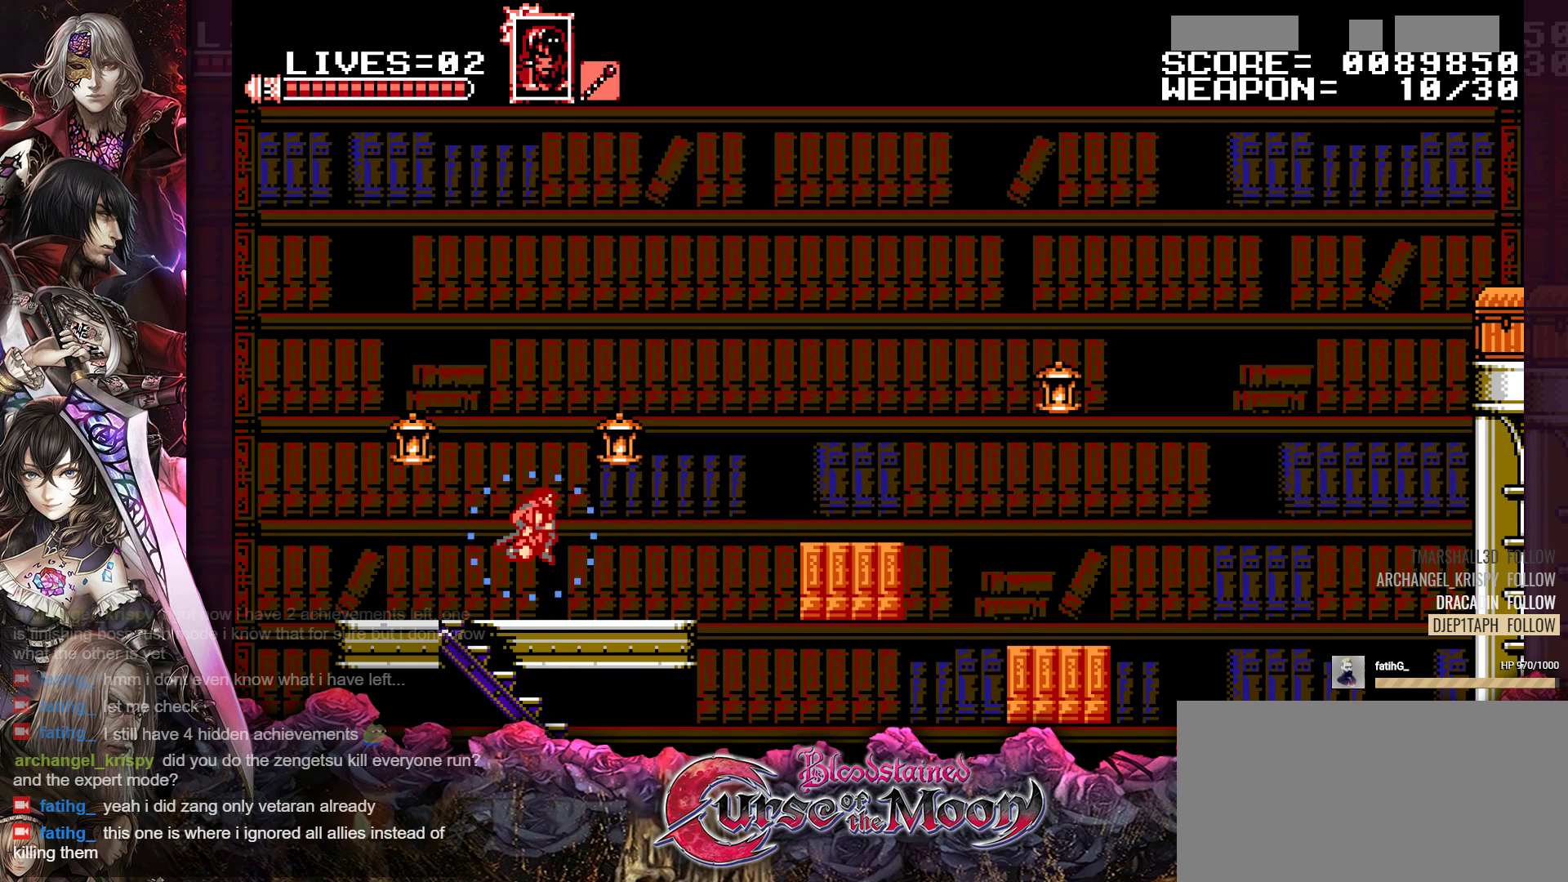
{"buttons": [], "events": [[67, "B", "up"], [83, "Y", "up"]]}